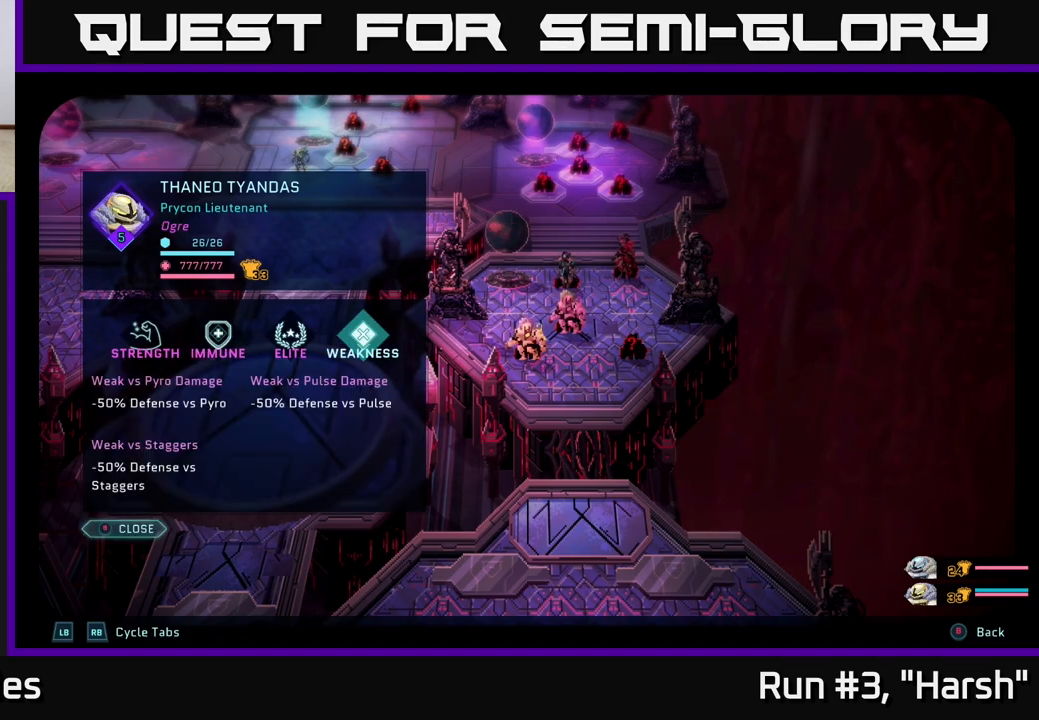
Gameplay with a controller (Xbox layout); each line is a JSON object with the inputs held at the frame after it. "events" lists button and stick changes between this image and that frame as [ms after this image, input, new state], when the widget could be followed in between.
{"buttons": [], "left_stick": "center", "right_stick": "center", "events": []}
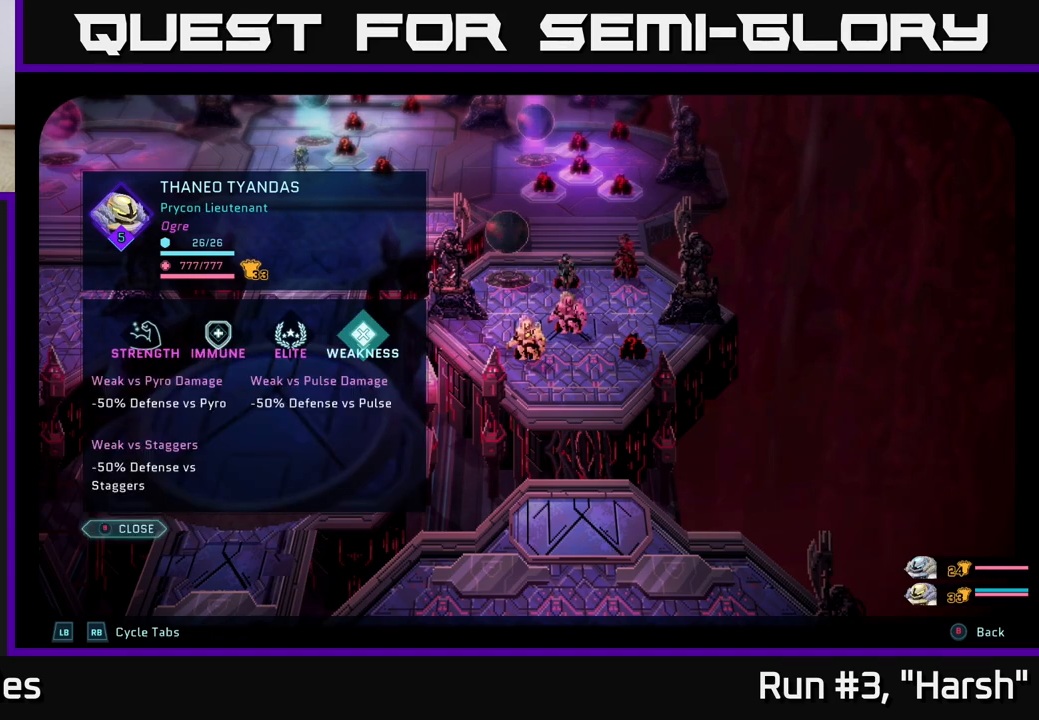
{"buttons": [], "left_stick": "center", "right_stick": "center", "events": []}
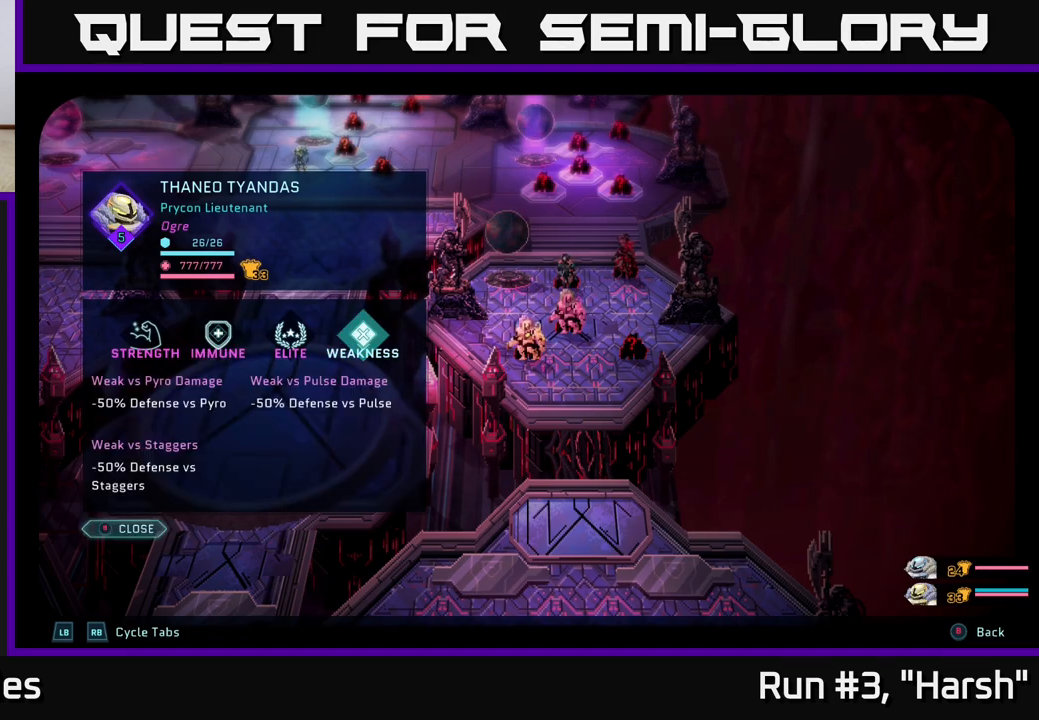
{"buttons": [], "left_stick": "center", "right_stick": "center", "events": []}
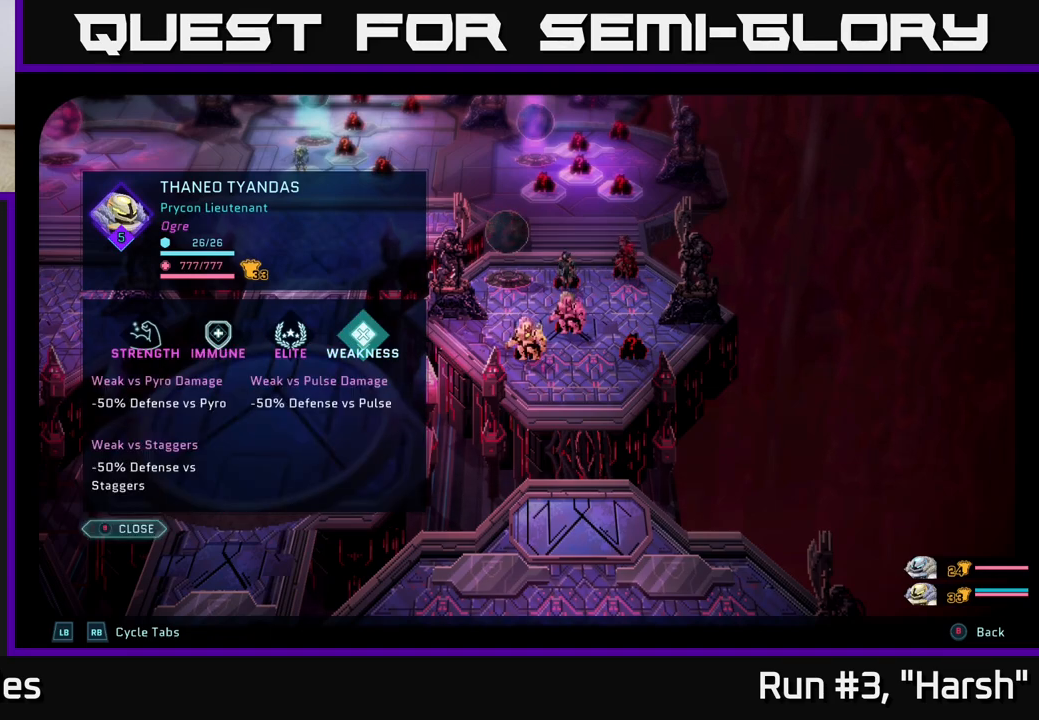
{"buttons": [], "left_stick": "center", "right_stick": "center", "events": [[167, "R1", "down"], [300, "R1", "up"]]}
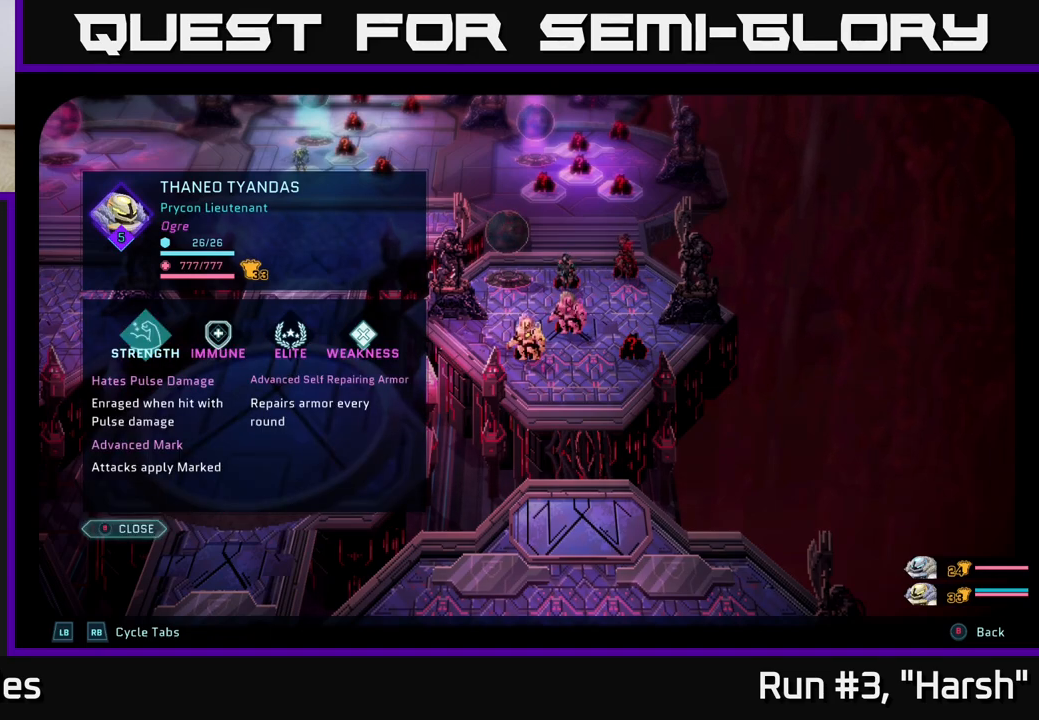
{"buttons": [], "left_stick": "center", "right_stick": "center", "events": [[117, "B", "down"], [233, "B", "up"]]}
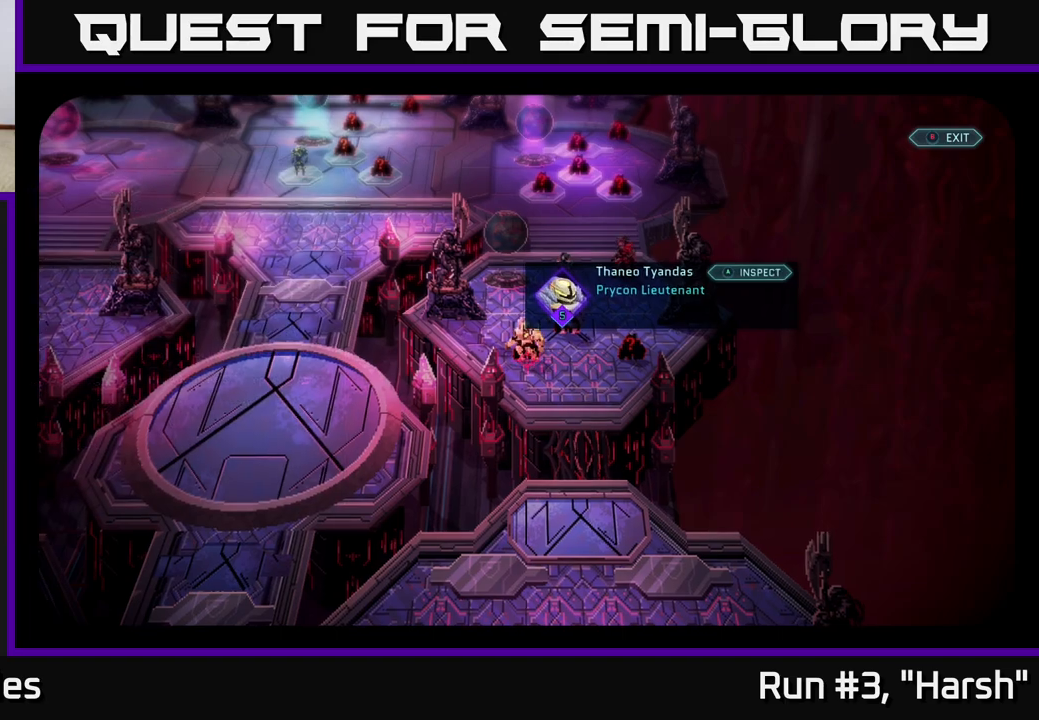
{"buttons": [], "left_stick": "down-left", "right_stick": "center", "events": [[33, "left_stick", "right"], [233, "left_stick", "up"], [300, "left_stick", "center"], [467, "left_stick", "down-left"]]}
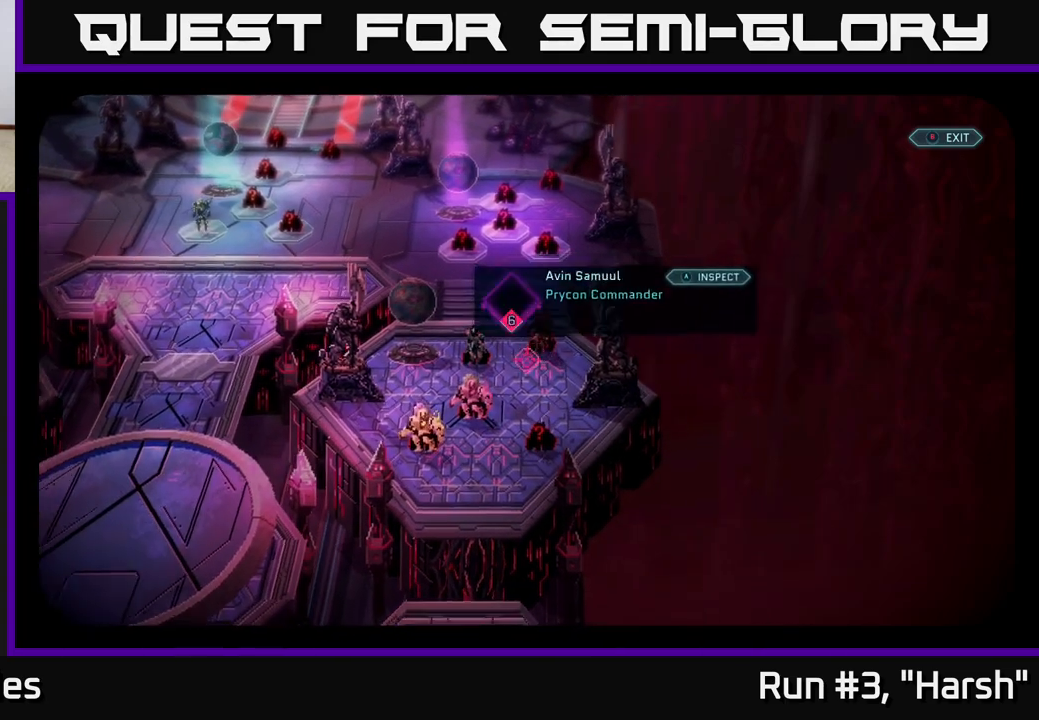
{"buttons": [], "left_stick": "up-right", "right_stick": "center", "events": [[167, "left_stick", "center"], [500, "left_stick", "up-right"]]}
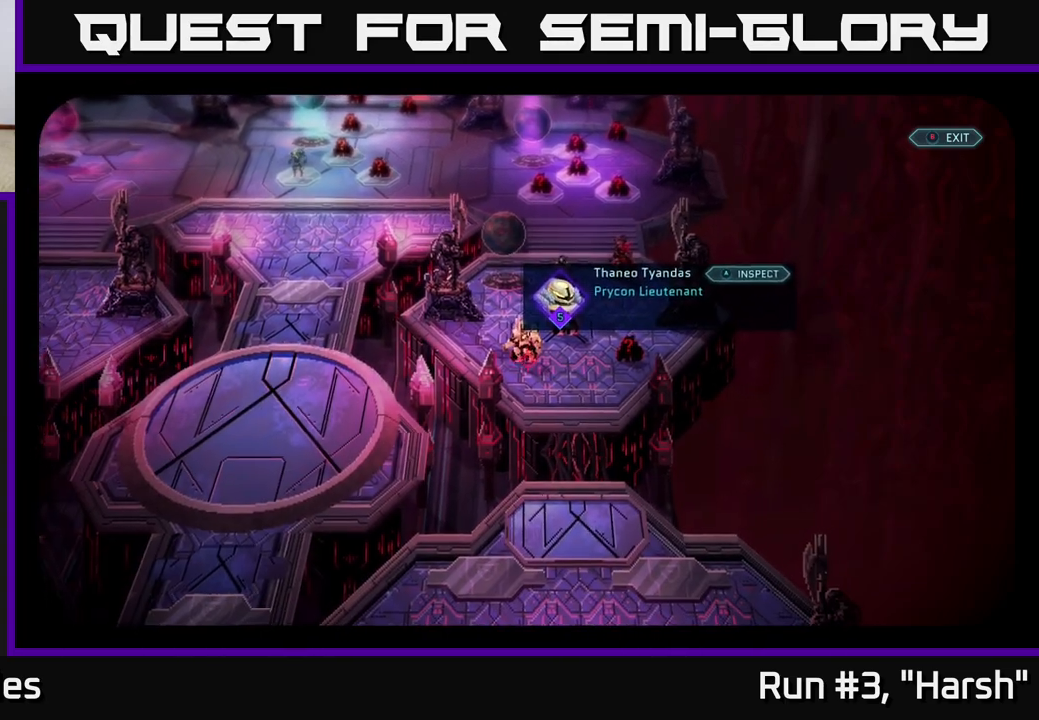
{"buttons": ["A"], "left_stick": "center", "right_stick": "center", "events": [[167, "left_stick", "center"], [450, "A", "down"]]}
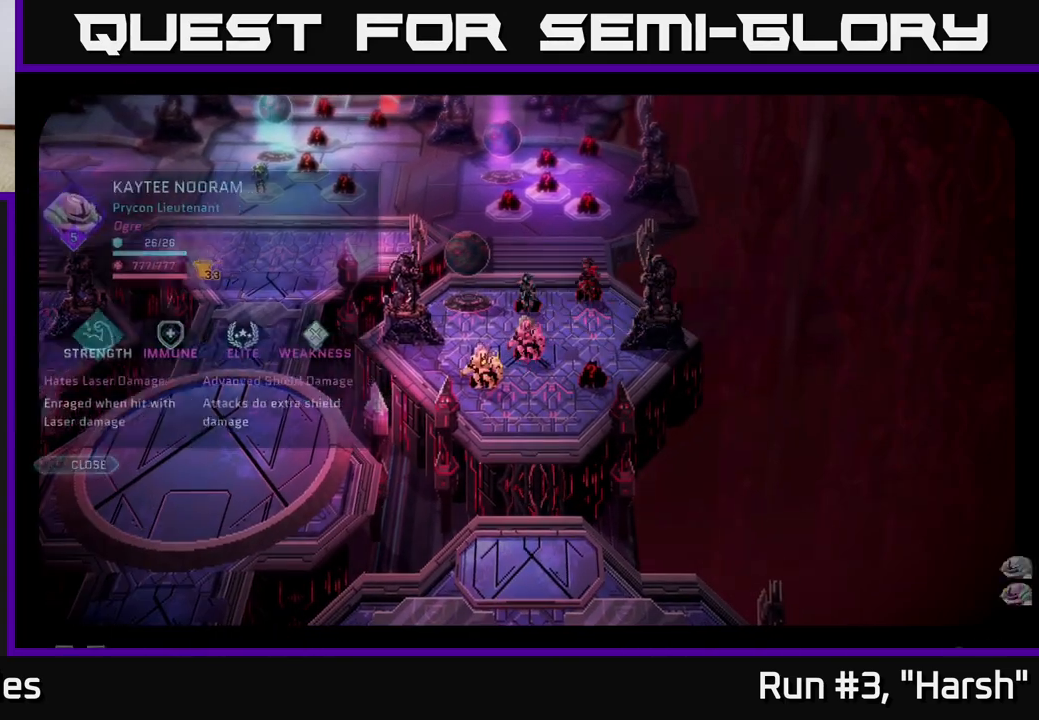
{"buttons": [], "left_stick": "center", "right_stick": "center", "events": [[17, "A", "up"]]}
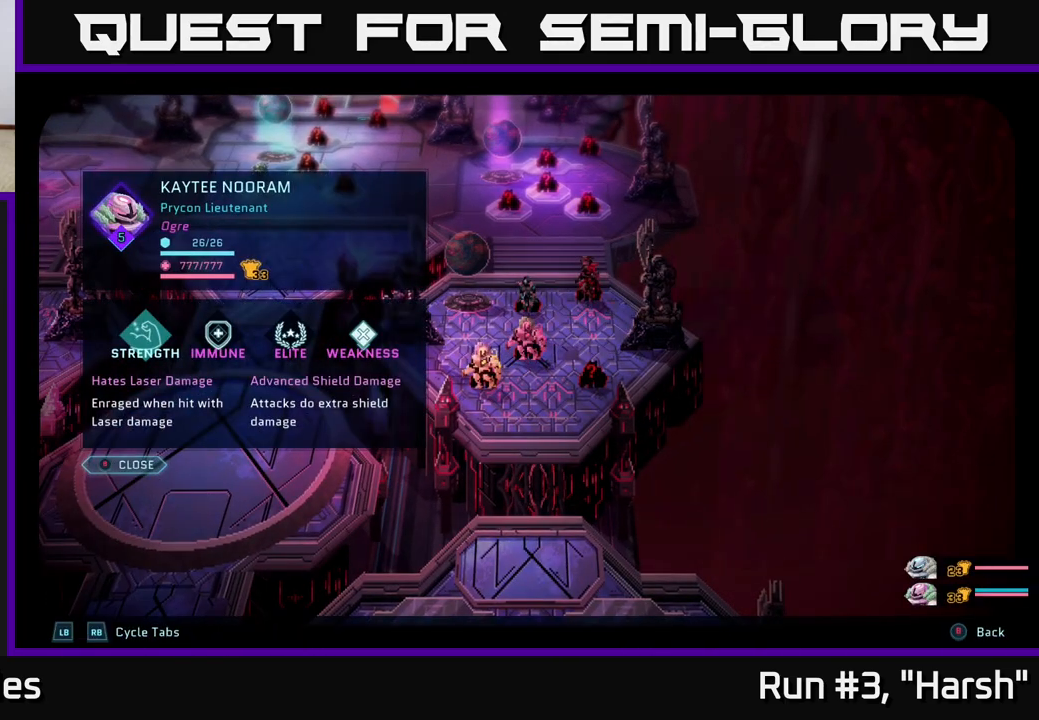
{"buttons": [], "left_stick": "center", "right_stick": "center", "events": []}
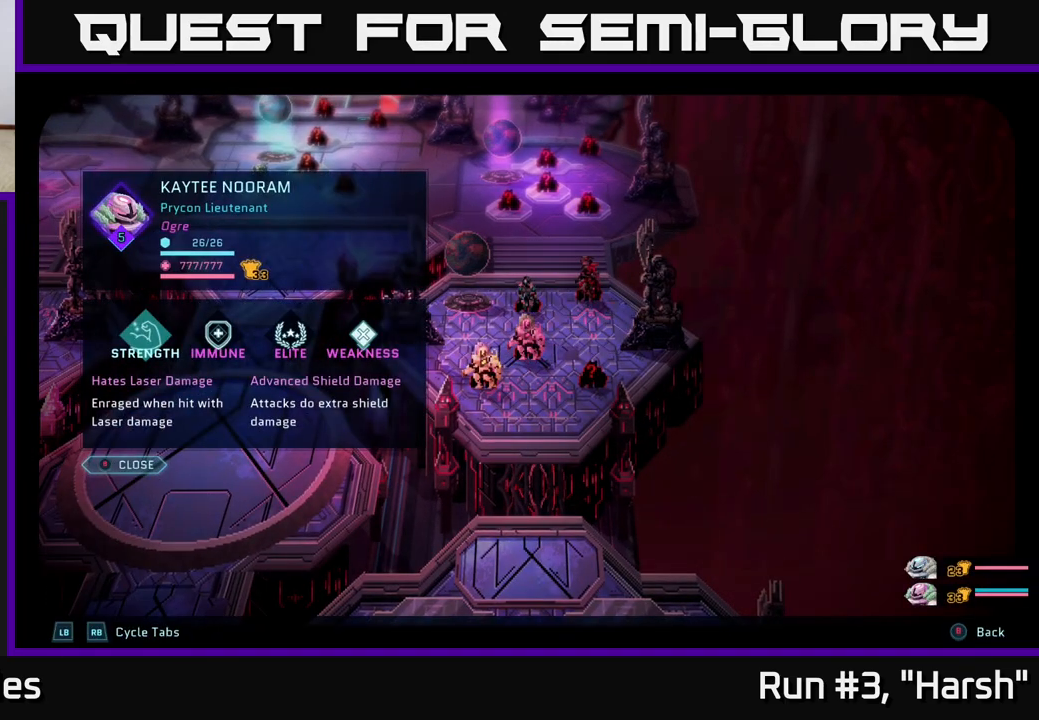
{"buttons": [], "left_stick": "center", "right_stick": "center", "events": []}
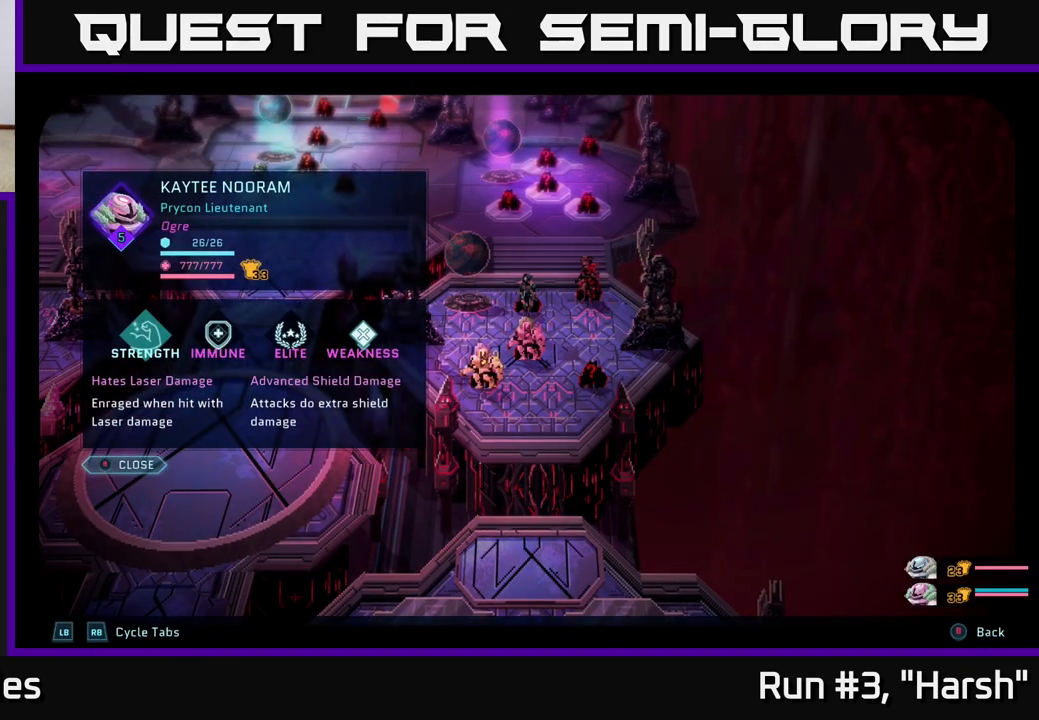
{"buttons": [], "left_stick": "center", "right_stick": "center", "events": []}
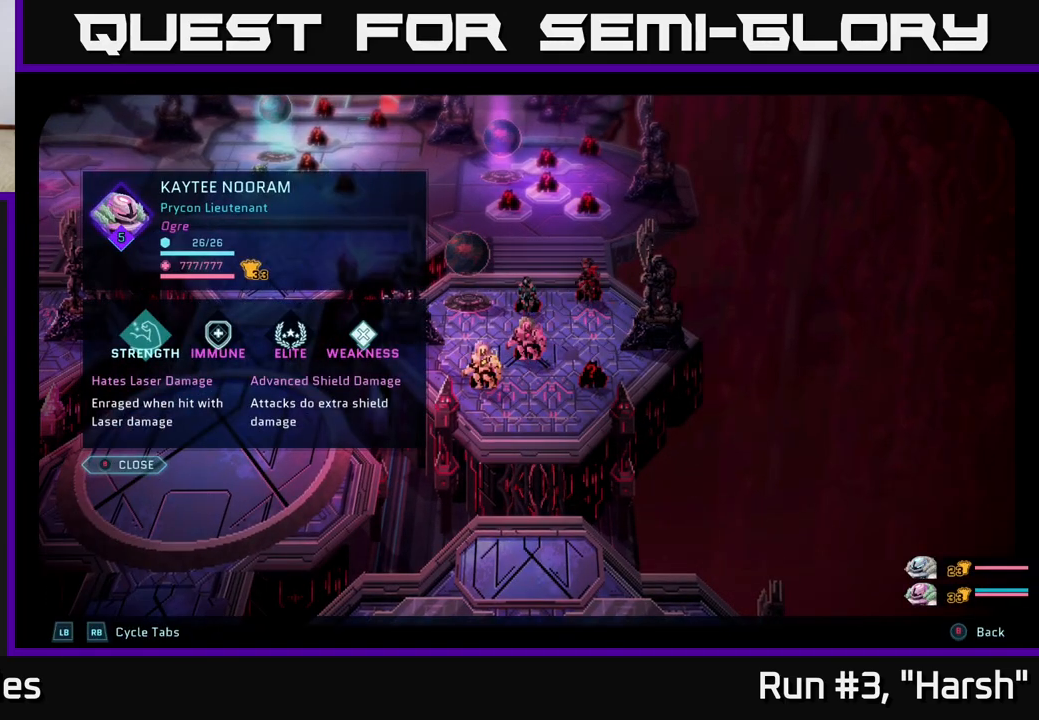
{"buttons": [], "left_stick": "center", "right_stick": "center", "events": []}
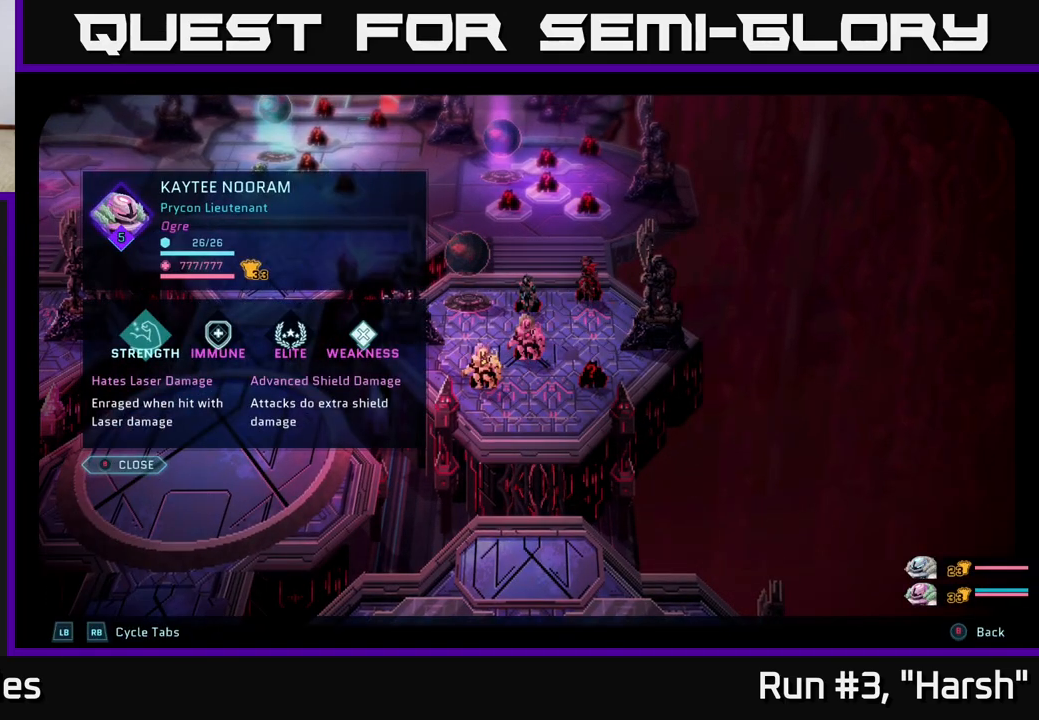
{"buttons": [], "left_stick": "center", "right_stick": "center", "events": []}
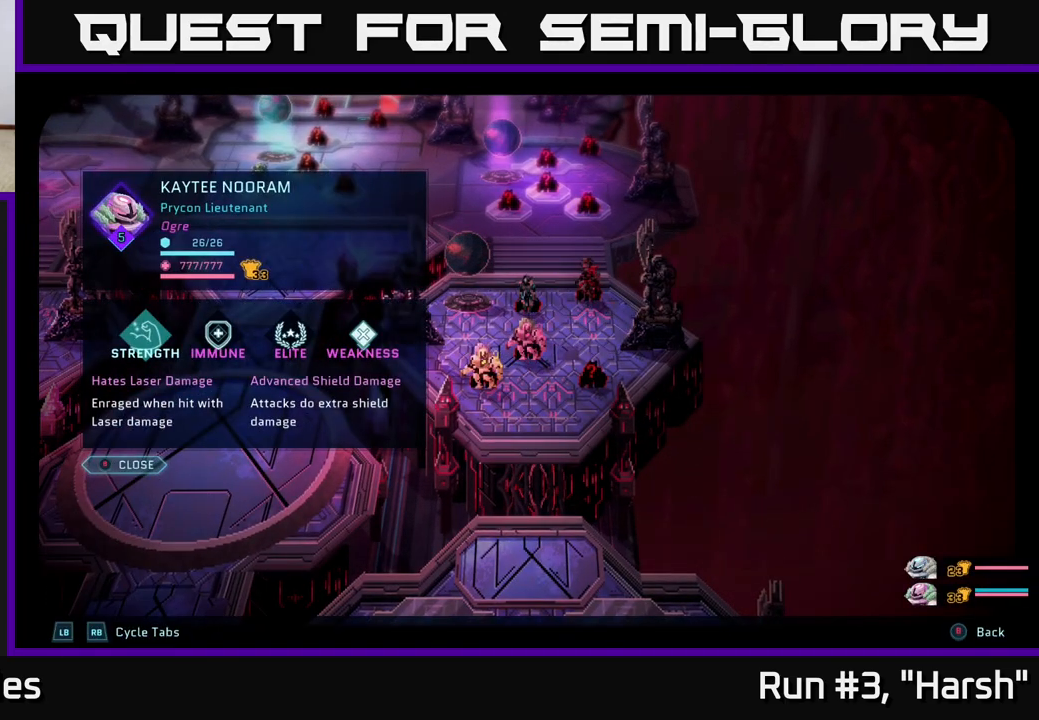
{"buttons": [], "left_stick": "center", "right_stick": "center", "events": [[100, "R1", "down"], [283, "R1", "up"]]}
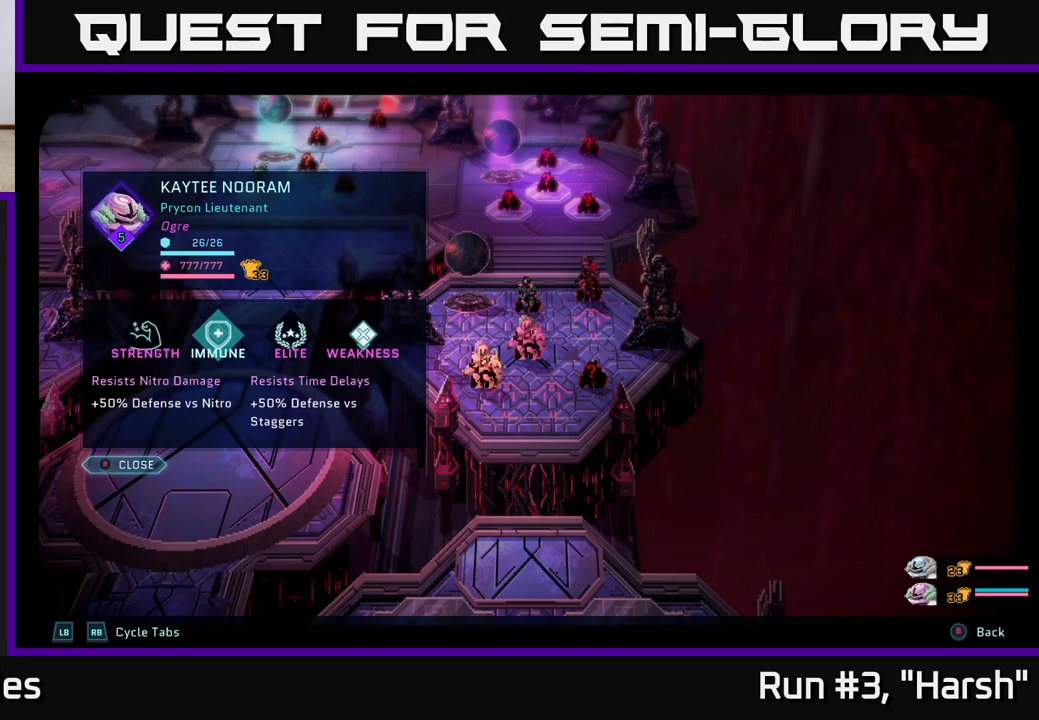
{"buttons": [], "left_stick": "center", "right_stick": "center", "events": []}
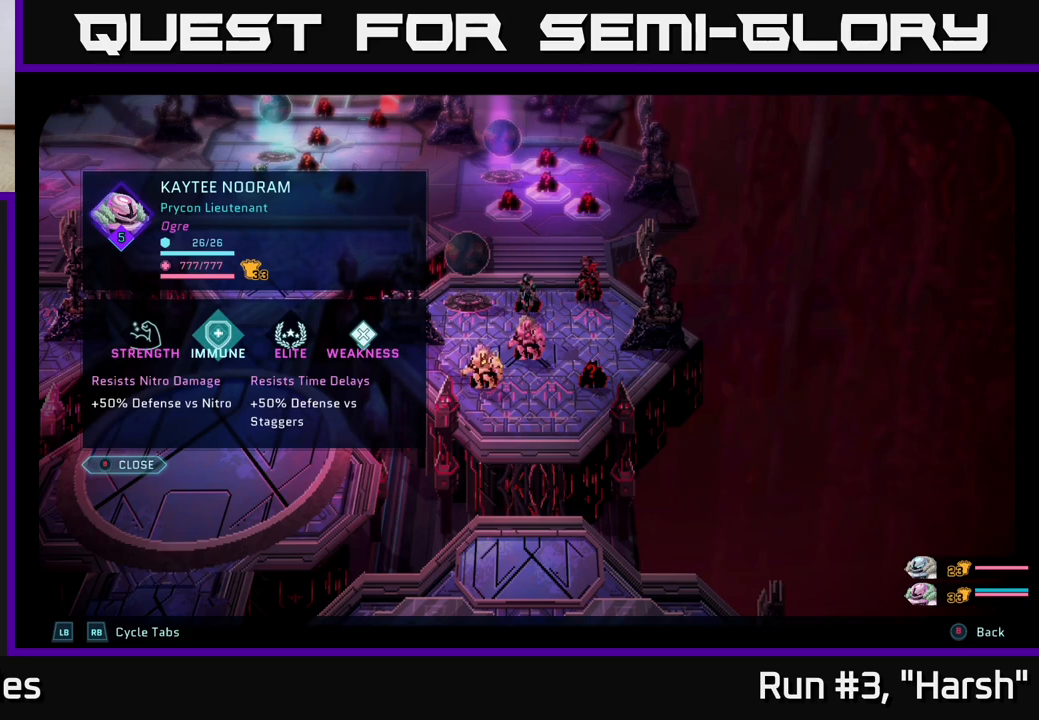
{"buttons": [], "left_stick": "center", "right_stick": "center", "events": []}
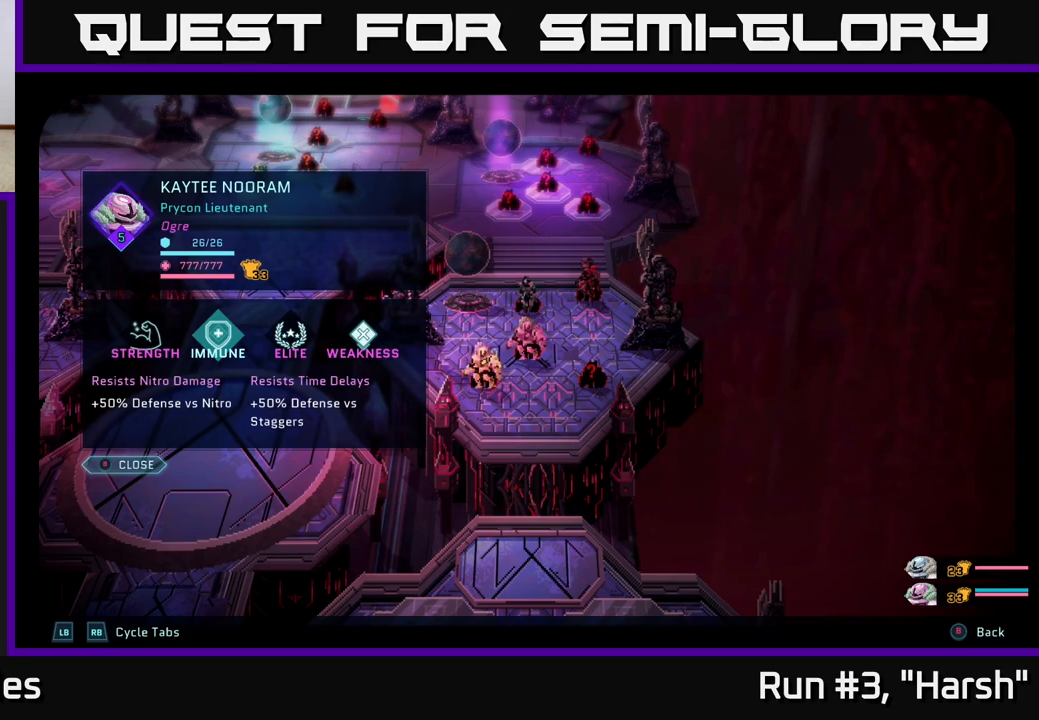
{"buttons": [], "left_stick": "center", "right_stick": "center", "events": []}
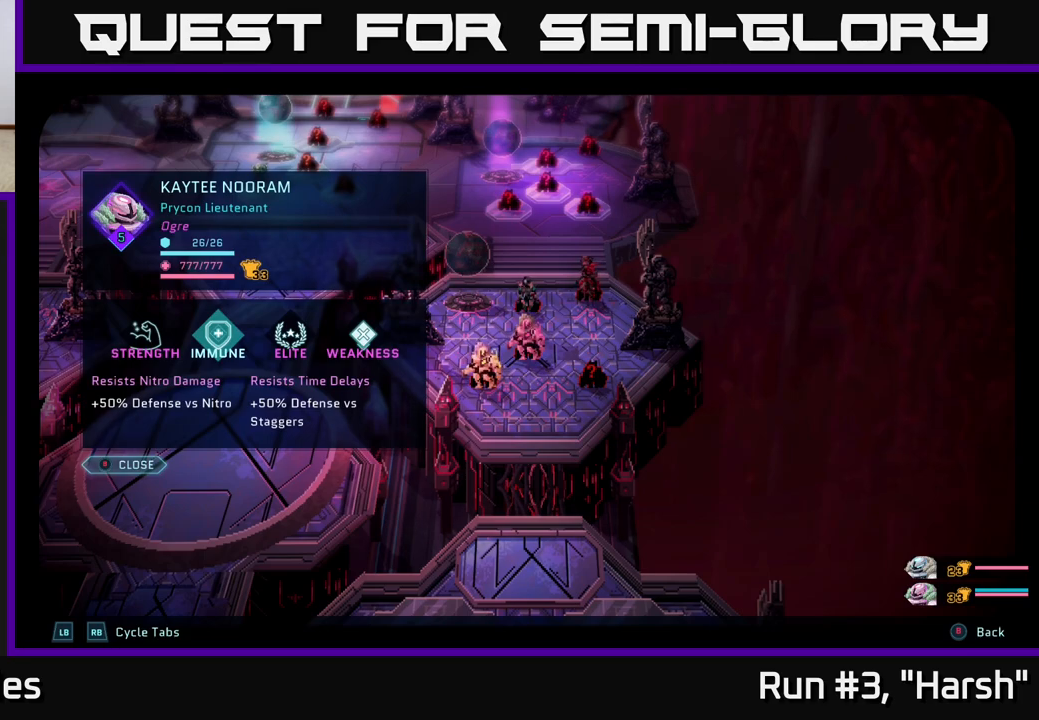
{"buttons": [], "left_stick": "center", "right_stick": "center", "events": []}
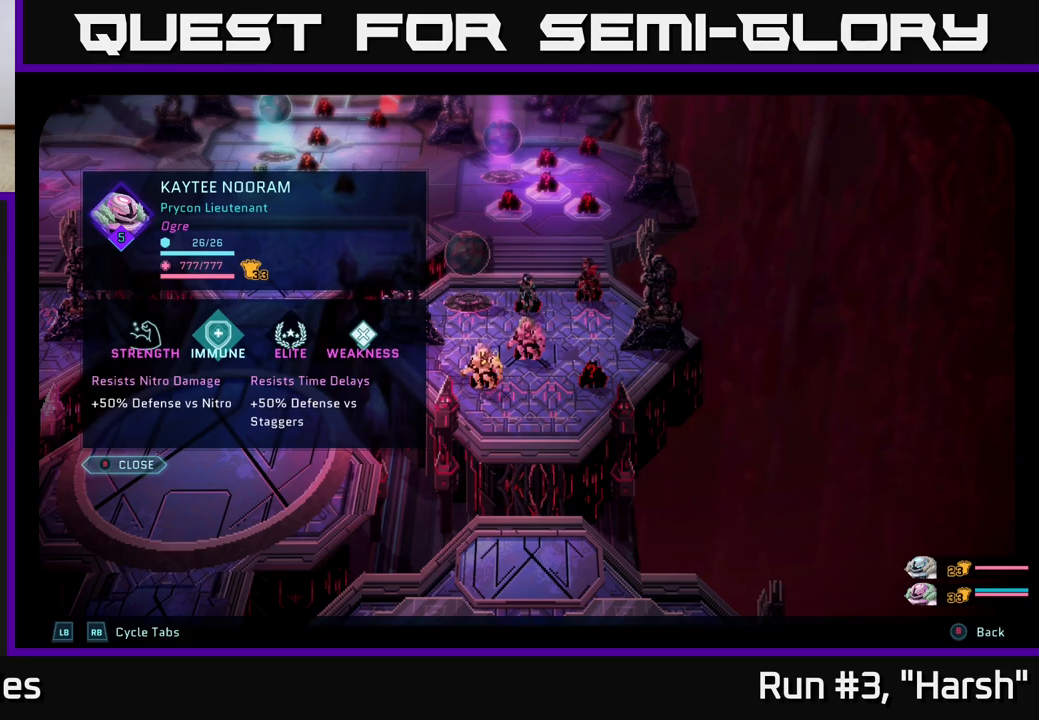
{"buttons": [], "left_stick": "center", "right_stick": "center", "events": []}
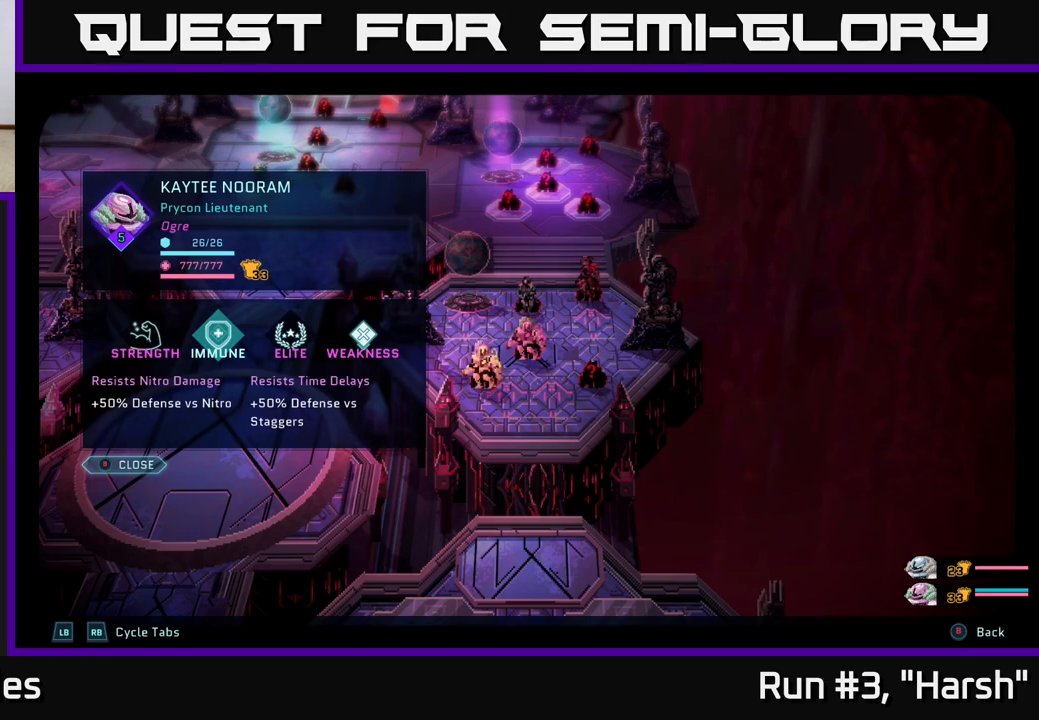
{"buttons": [], "left_stick": "center", "right_stick": "center", "events": [[183, "R1", "down"], [333, "R1", "up"]]}
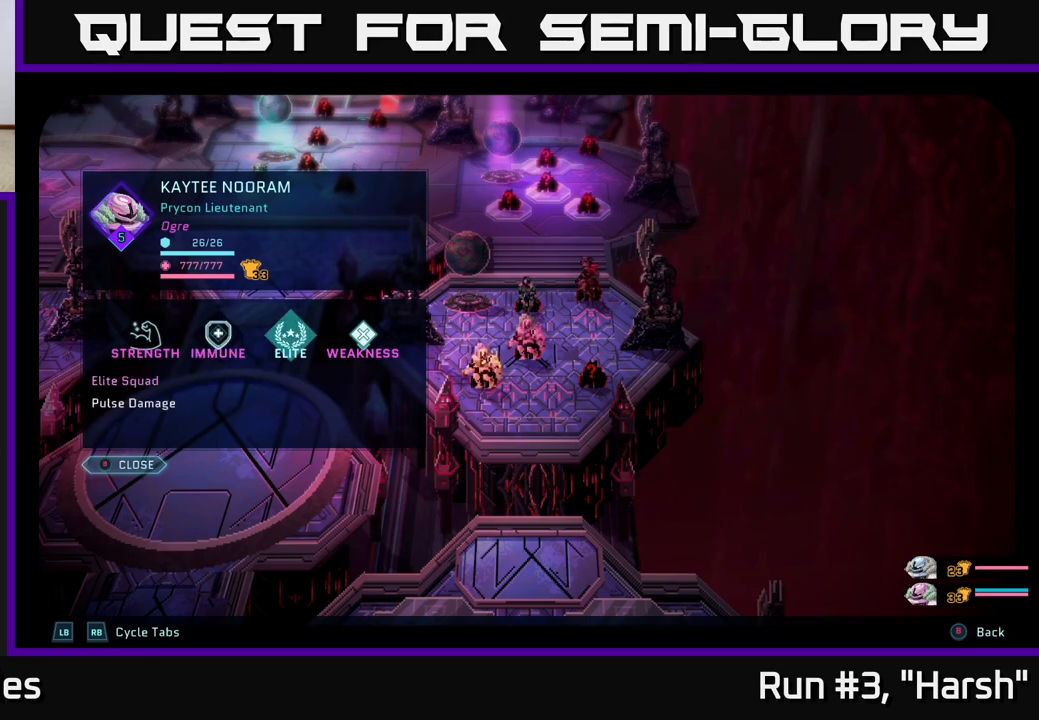
{"buttons": [], "left_stick": "center", "right_stick": "center", "events": [[150, "R1", "down"], [267, "R1", "up"]]}
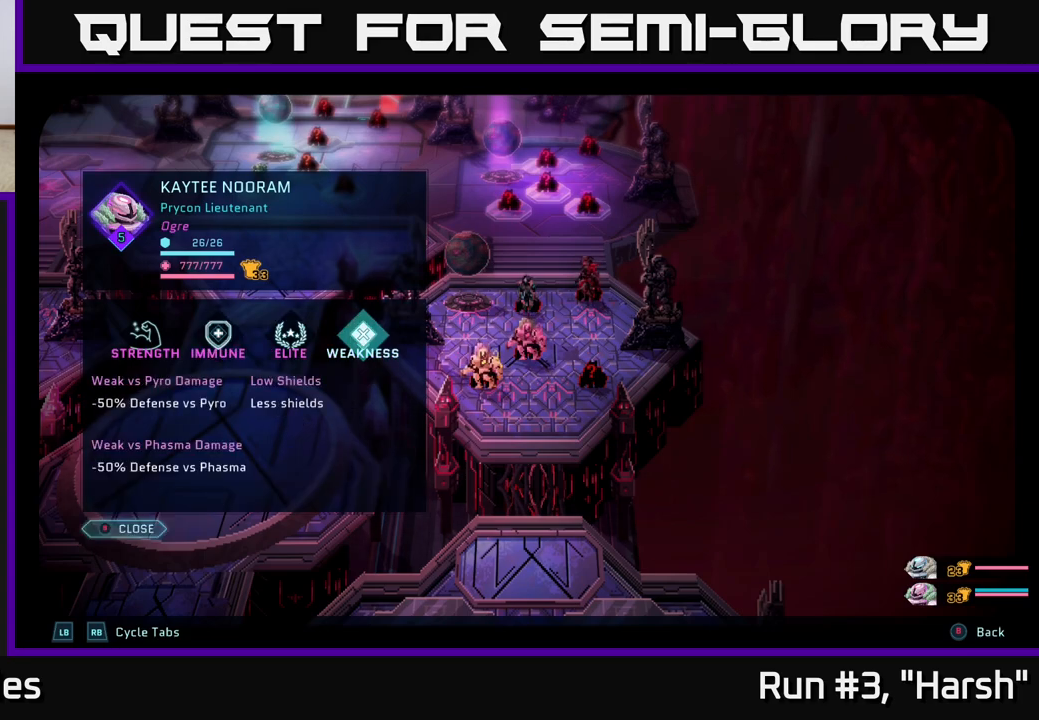
{"buttons": [], "left_stick": "center", "right_stick": "center", "events": []}
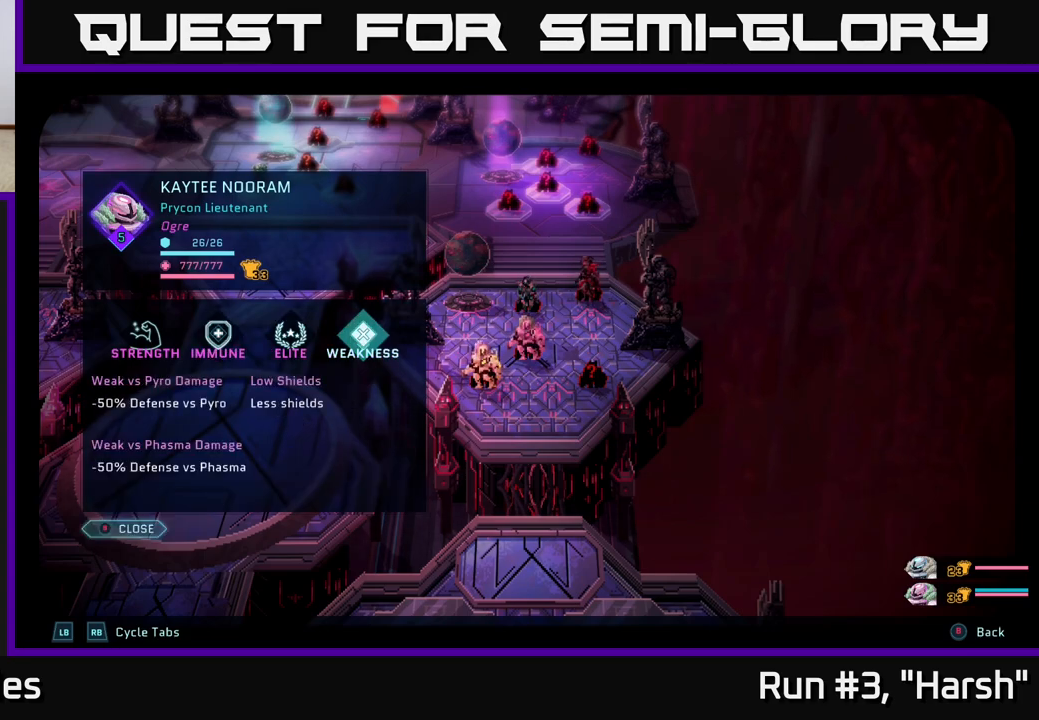
{"buttons": [], "left_stick": "center", "right_stick": "center", "events": []}
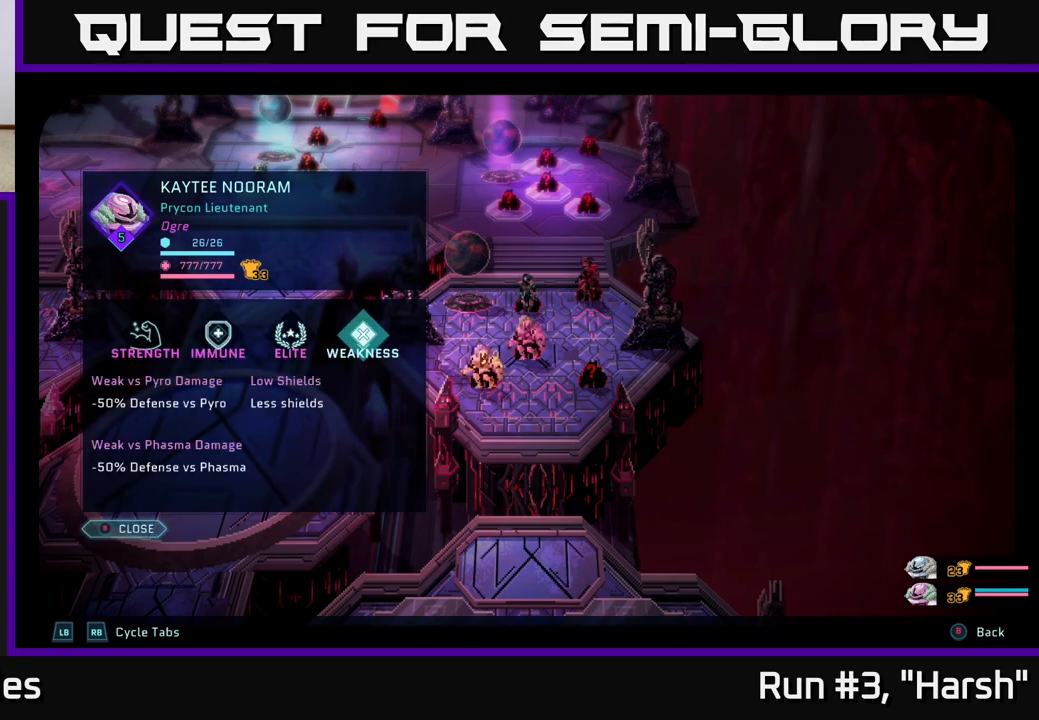
{"buttons": [], "left_stick": "center", "right_stick": "center", "events": []}
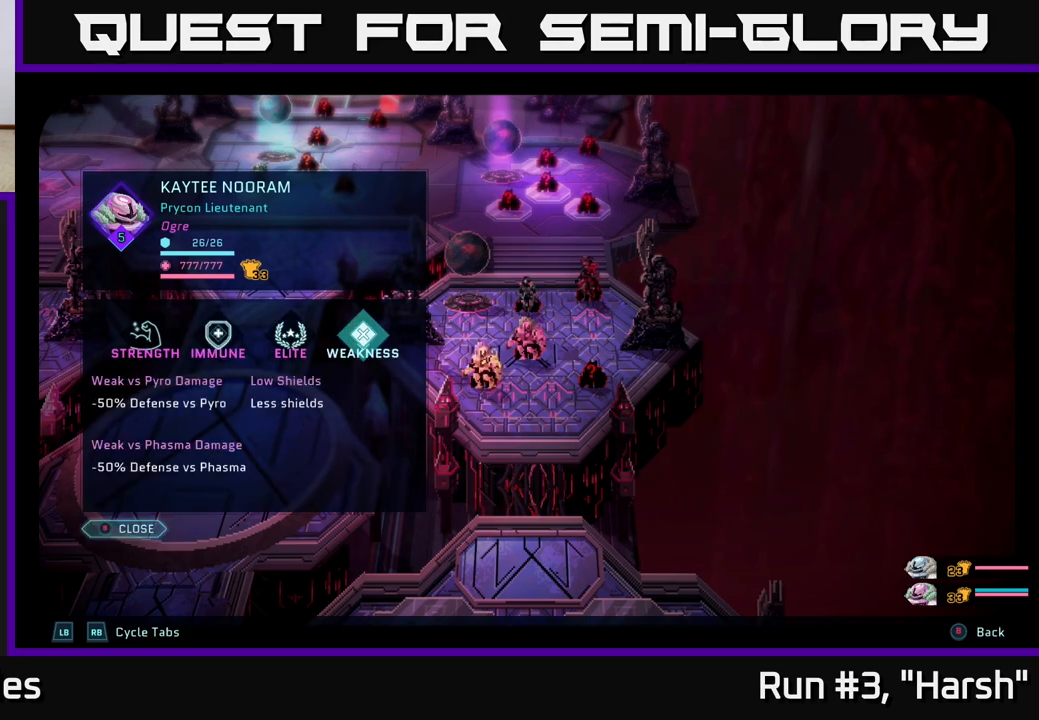
{"buttons": [], "left_stick": "center", "right_stick": "center", "events": []}
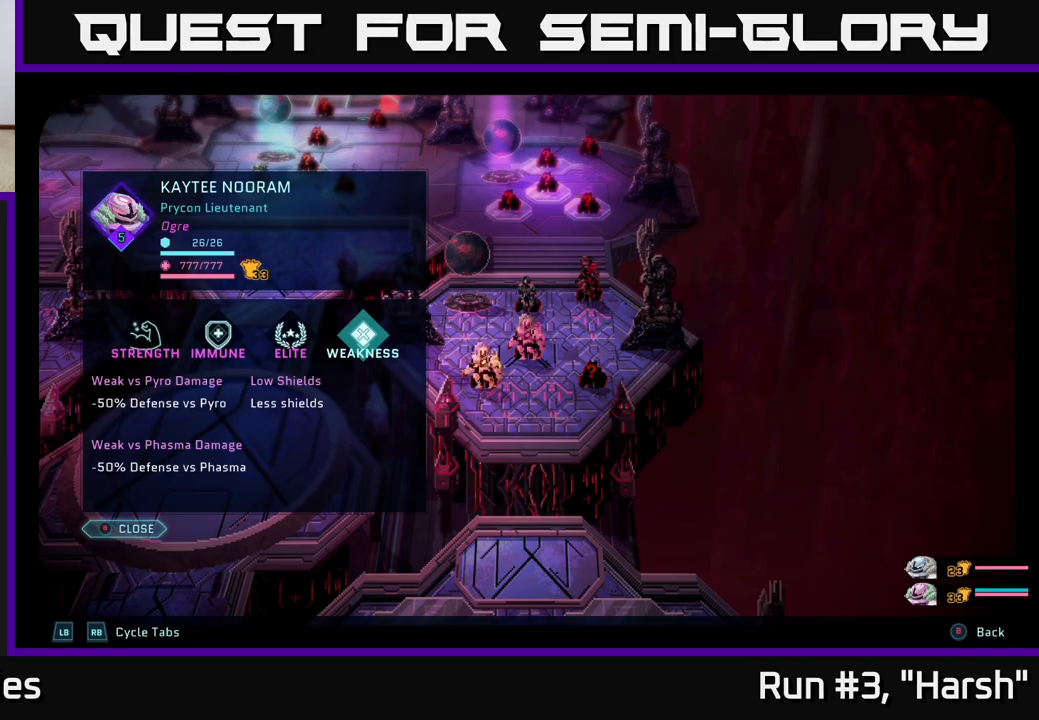
{"buttons": [], "left_stick": "center", "right_stick": "center", "events": [[233, "B", "down"], [317, "B", "up"]]}
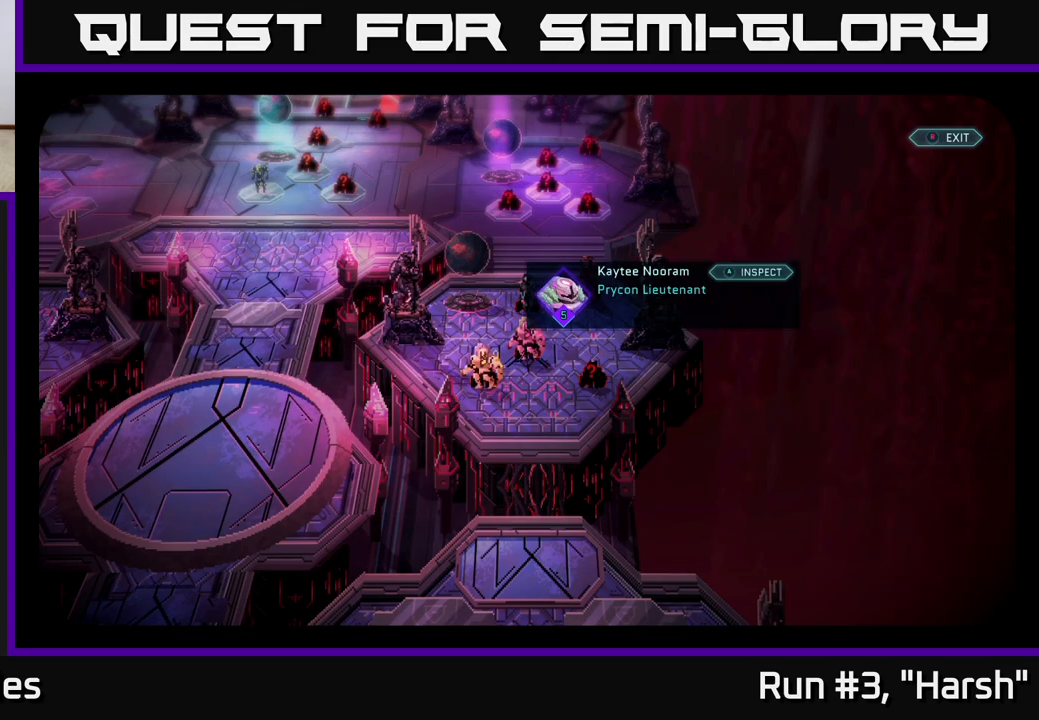
{"buttons": [], "left_stick": "center", "right_stick": "center", "events": [[417, "B", "down"], [467, "B", "up"]]}